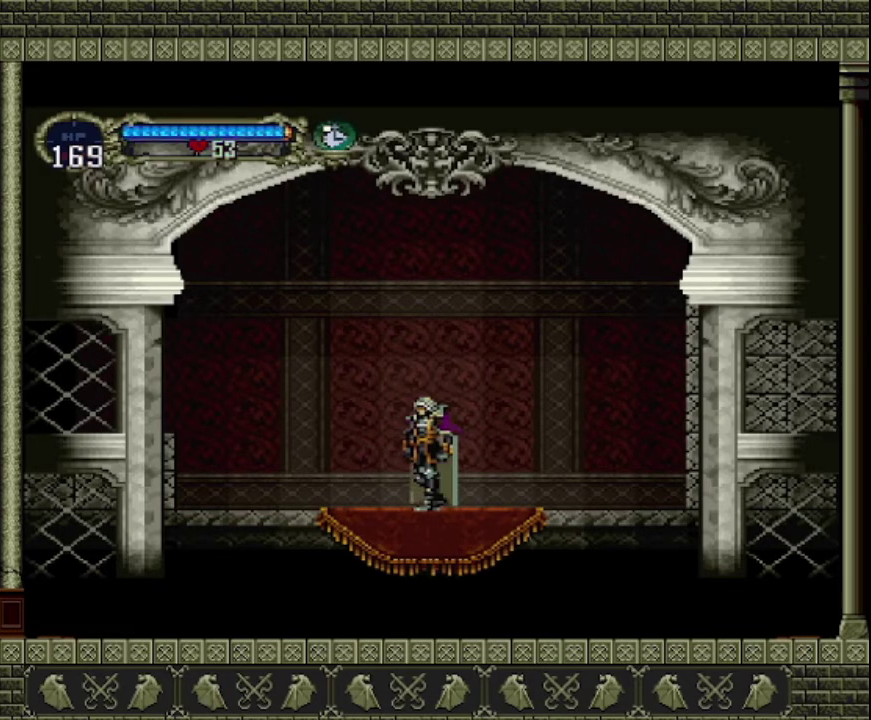
Gameplay with a controller (PlayStation layout); each line is a JSON object with the inputs held at the frame after it. "events" lists button and stick changes between this image and that frame as [ms after this image, input, new state], when the widget could be followed in between. This overlay highlights the sticks when they move; stick clicks (L3 R3) are not distinguishable. Not read: L3 R3 right_stick.
{"buttons": [], "left_stick": "left", "events": [[267, "left_stick", "left"]]}
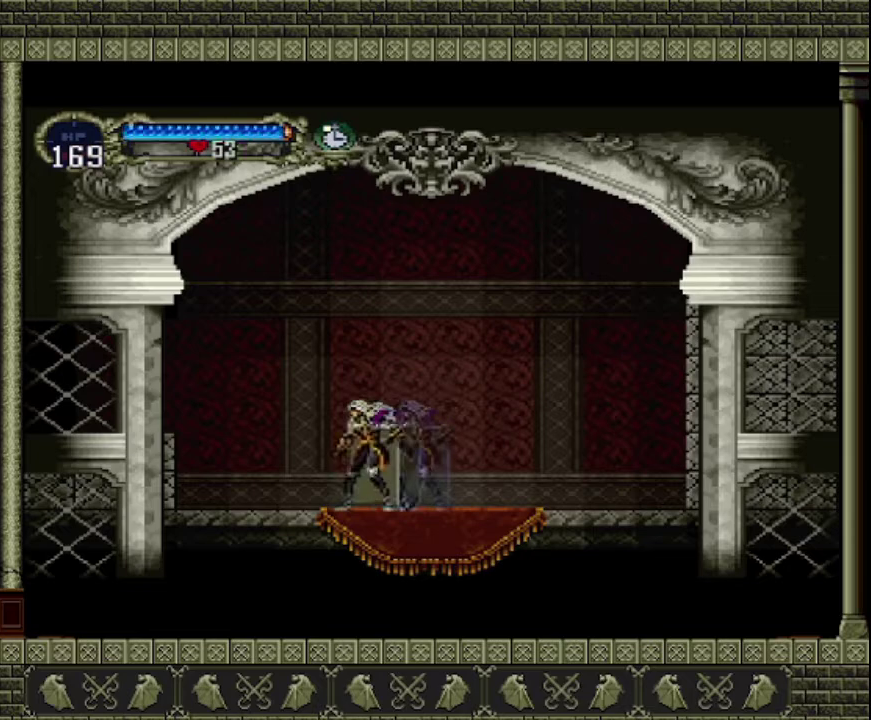
{"buttons": [], "left_stick": "left", "events": []}
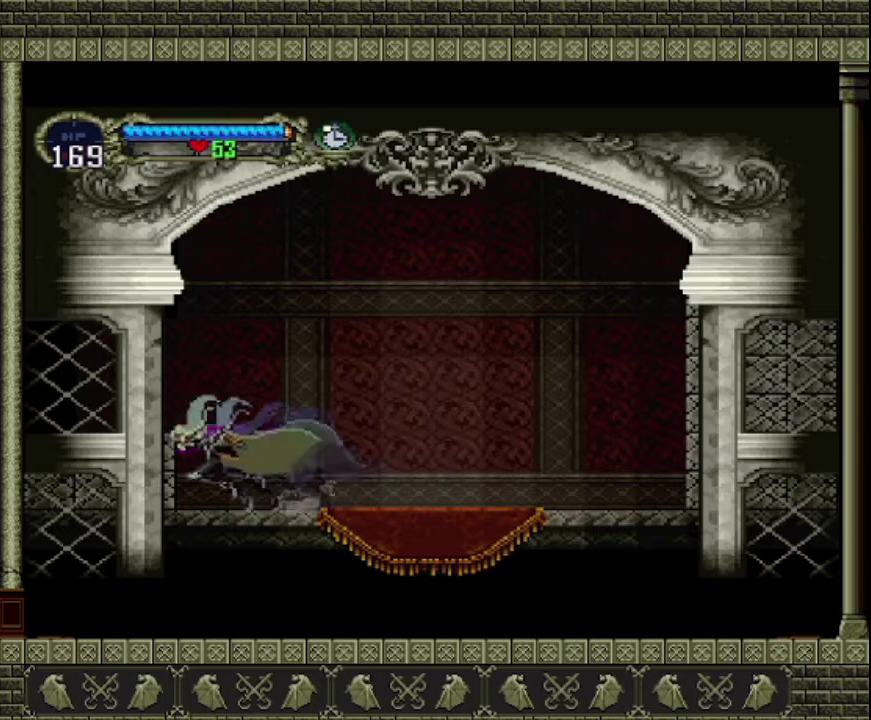
{"buttons": [], "left_stick": "left", "events": [[100, "CROSS", "down"], [233, "CROSS", "up"]]}
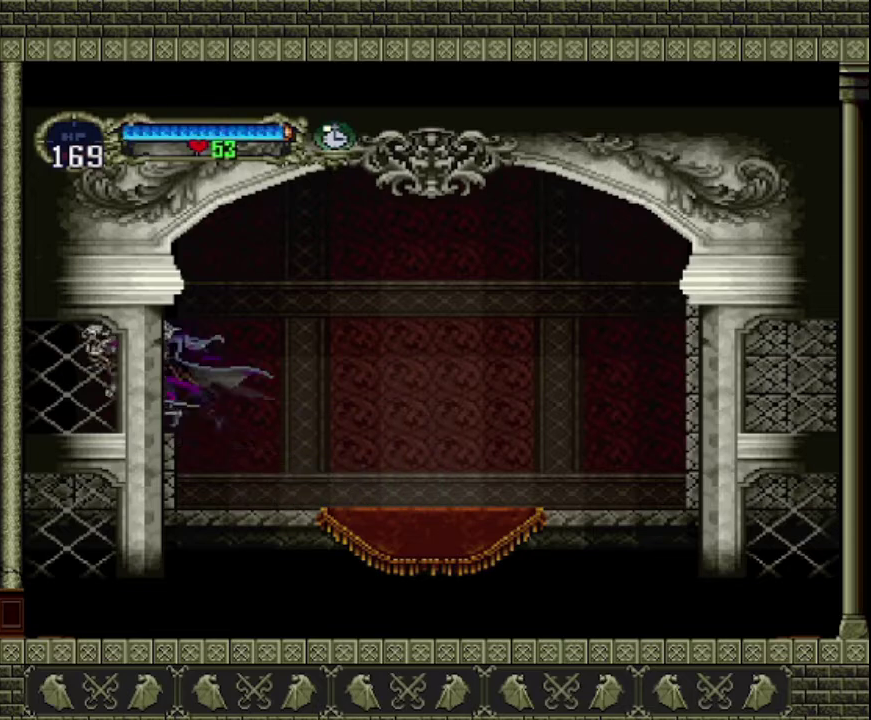
{"buttons": [], "left_stick": "left", "events": []}
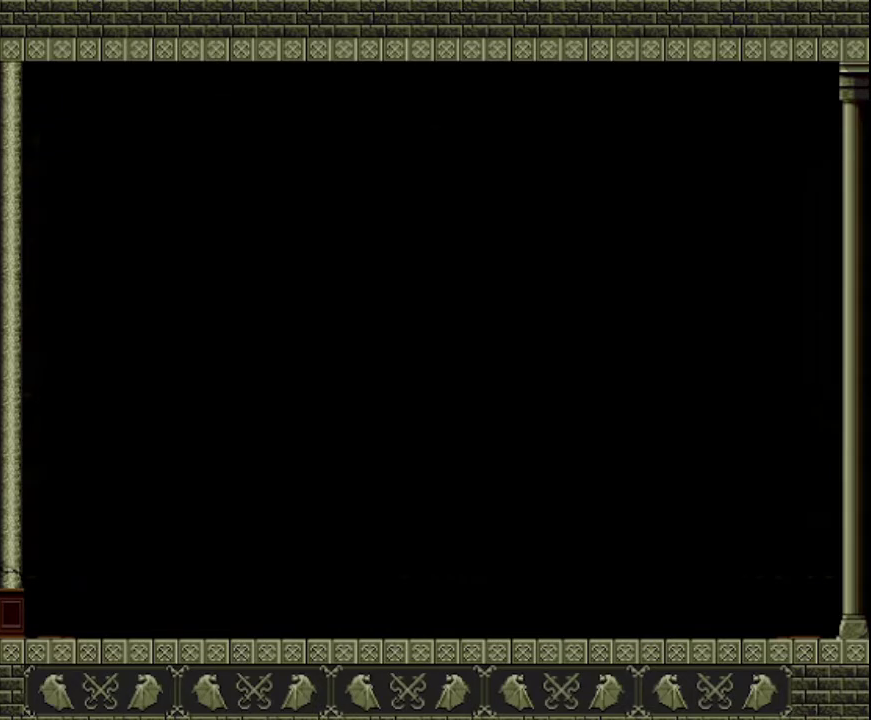
{"buttons": [], "left_stick": "center", "events": [[333, "left_stick", "center"]]}
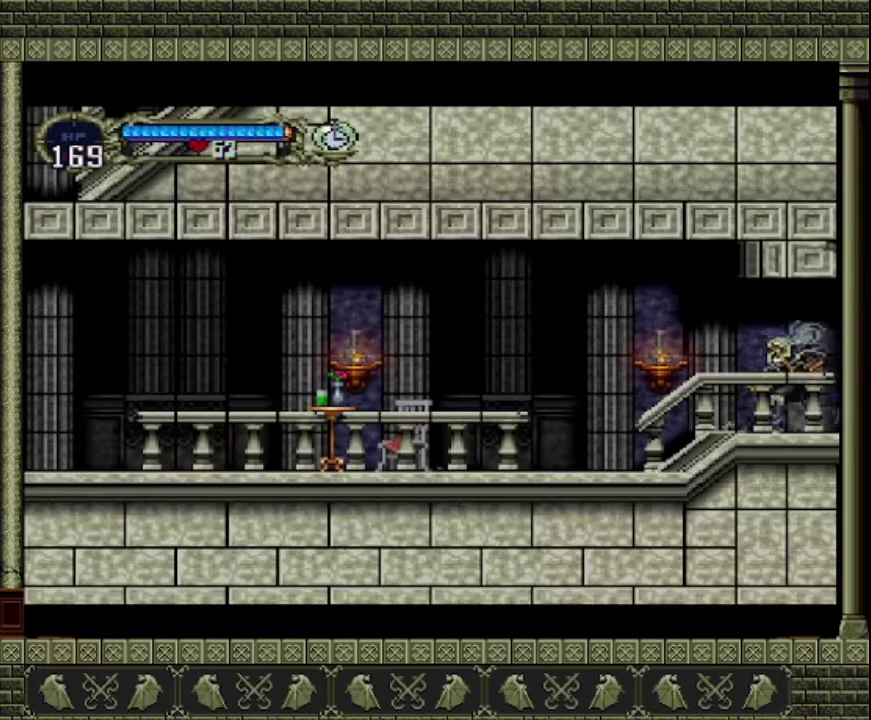
{"buttons": ["SQUARE"], "left_stick": "down-left", "events": [[100, "left_stick", "left"], [367, "left_stick", "down-left"], [467, "SQUARE", "down"]]}
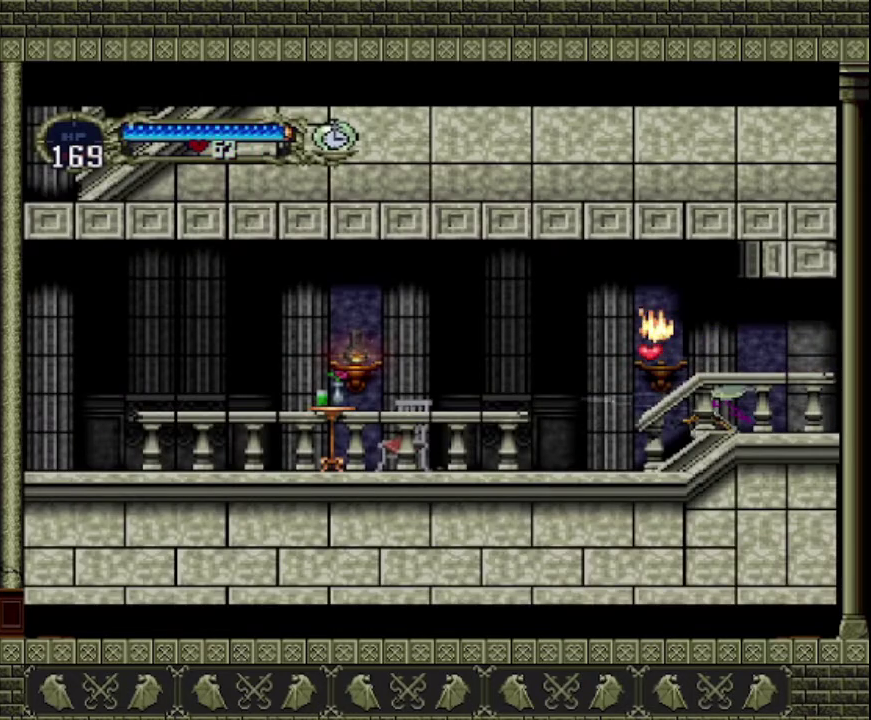
{"buttons": [], "left_stick": "left", "events": [[33, "SQUARE", "up"], [33, "left_stick", "center"], [367, "left_stick", "left"]]}
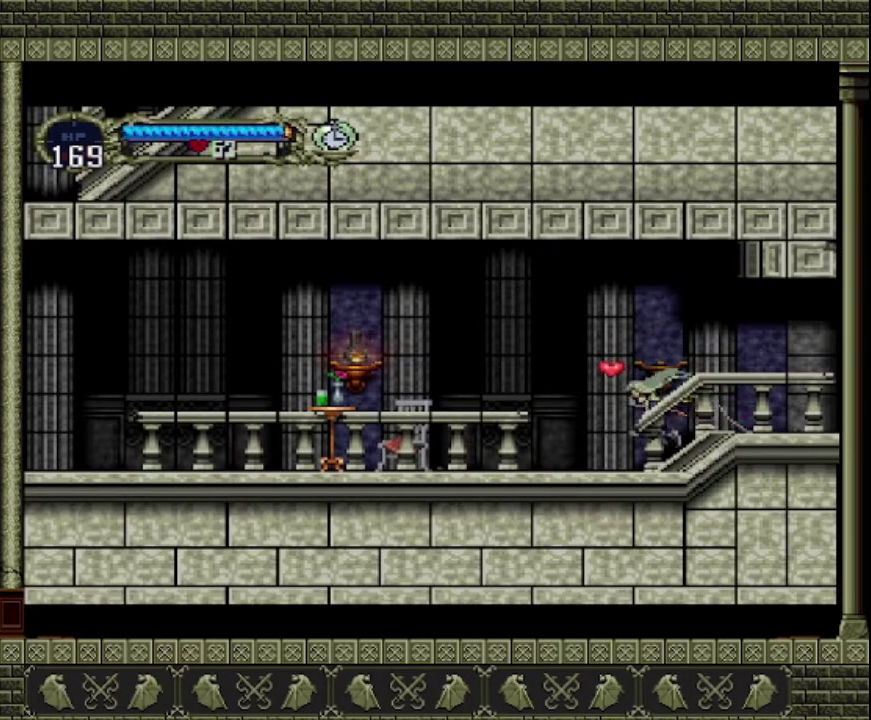
{"buttons": [], "left_stick": "left", "events": []}
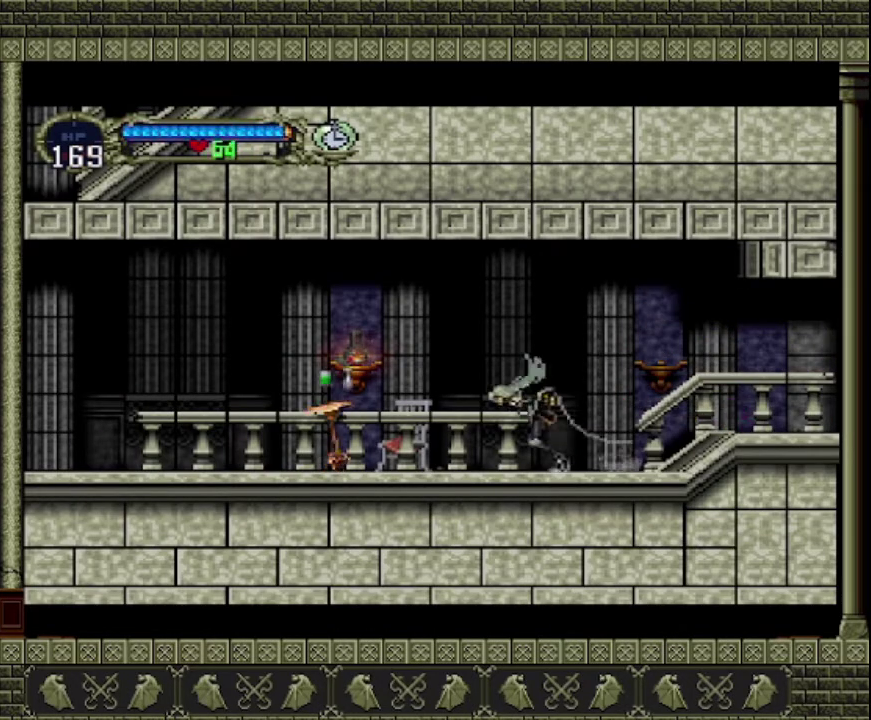
{"buttons": [], "left_stick": "down", "events": [[200, "left_stick", "down"], [233, "SQUARE", "down"], [400, "SQUARE", "up"]]}
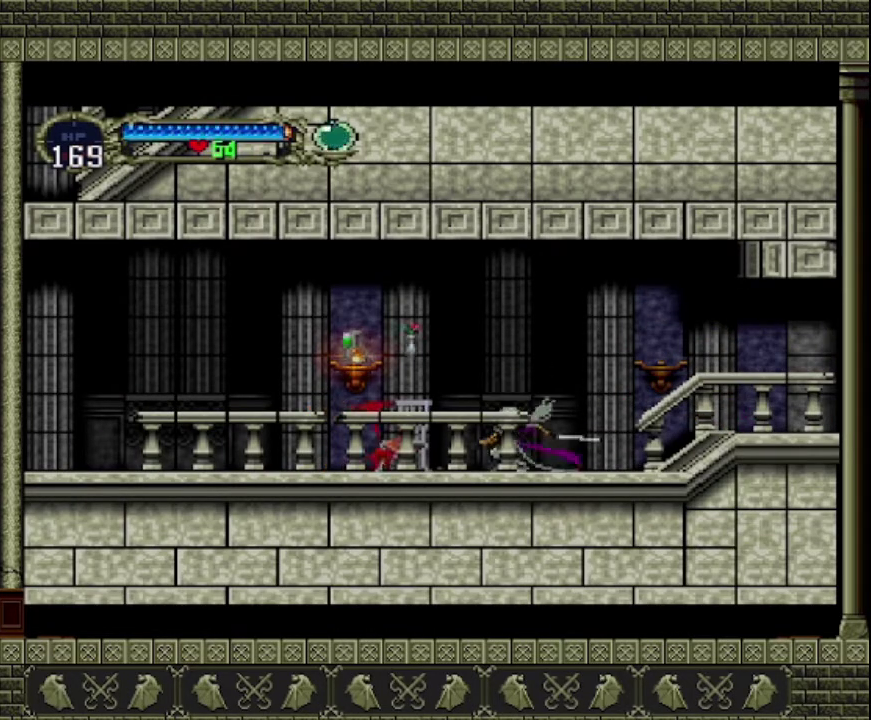
{"buttons": [], "left_stick": "down", "events": [[267, "SQUARE", "down"], [400, "SQUARE", "up"]]}